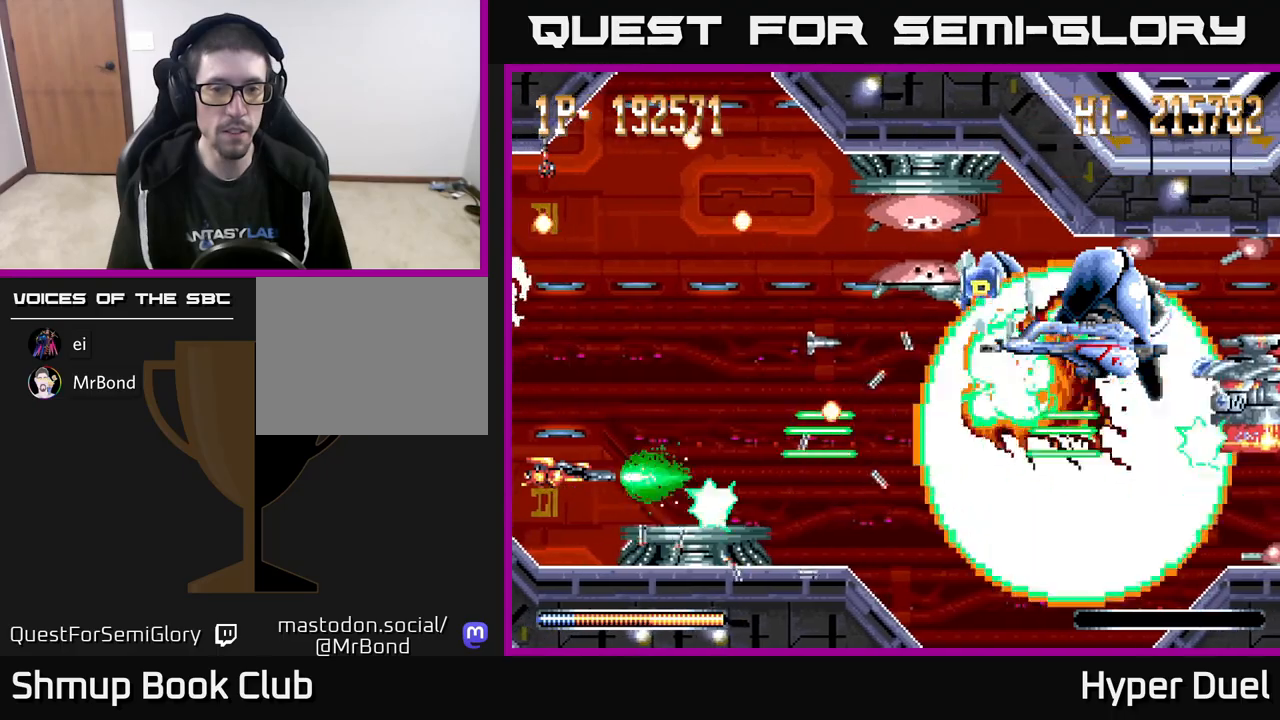
Gameplay with a controller (Xbox layout); each line is a JSON object with the inputs held at the frame after it. "events" lists button and stick changes between this image and that frame as [ms after this image, input, new state], when the widget could be followed in between. Not read: left_stick.
{"buttons": ["A"], "right_stick": "center", "events": []}
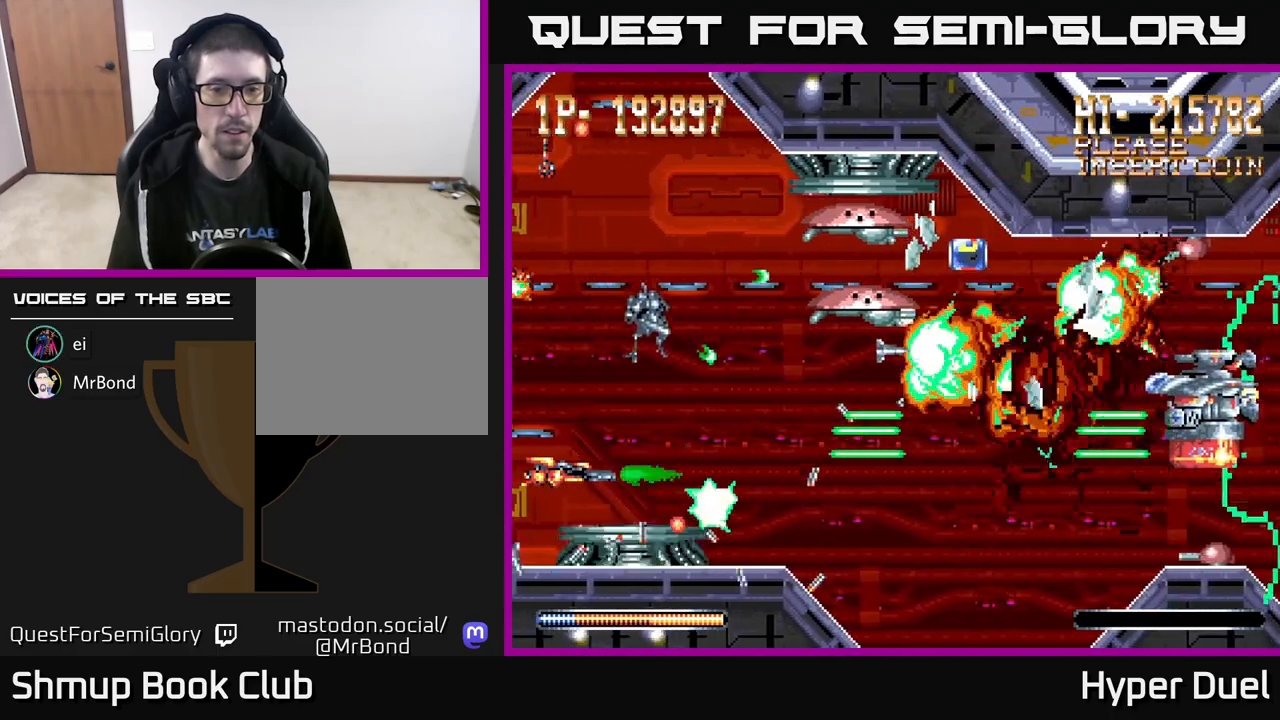
{"buttons": ["A", "DPAD_UP"], "right_stick": "center", "events": [[100, "DPAD_LEFT", "down"], [267, "DPAD_LEFT", "up"], [450, "DPAD_UP", "down"]]}
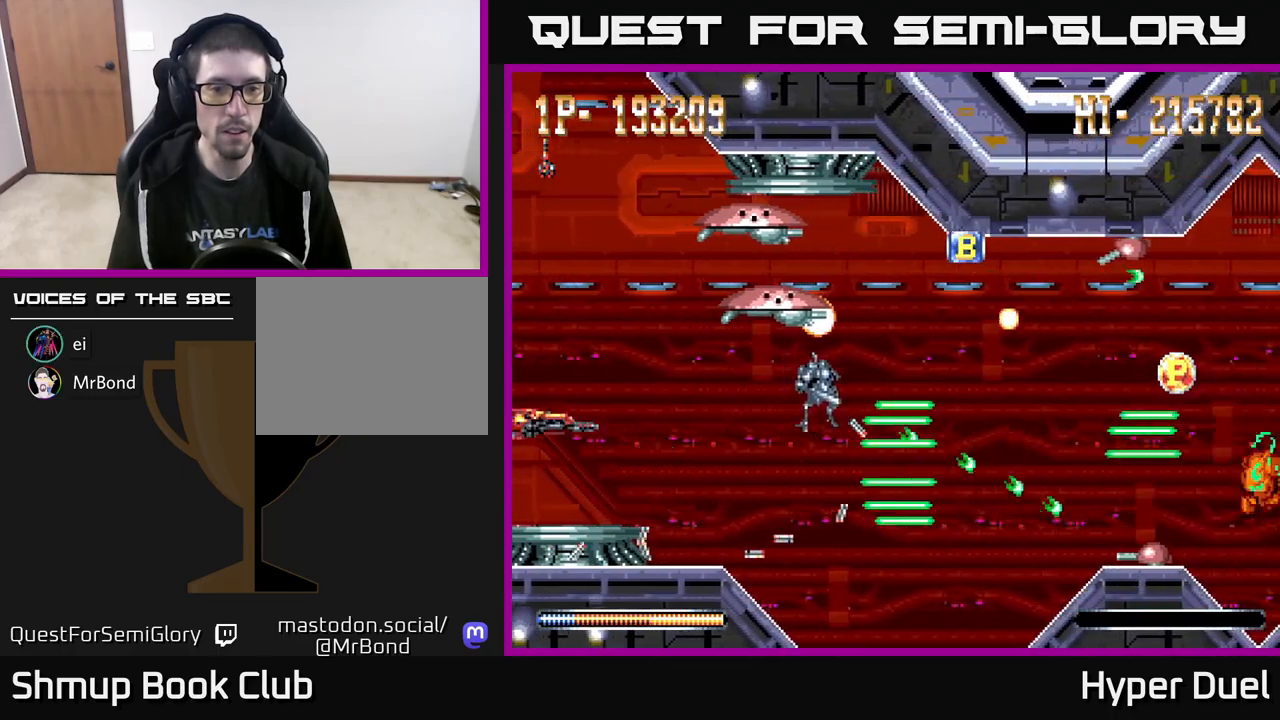
{"buttons": ["A", "DPAD_DOWN"], "right_stick": "center", "events": [[333, "DPAD_LEFT", "down"], [333, "DPAD_UP", "up"], [367, "DPAD_DOWN", "down"], [383, "DPAD_LEFT", "up"]]}
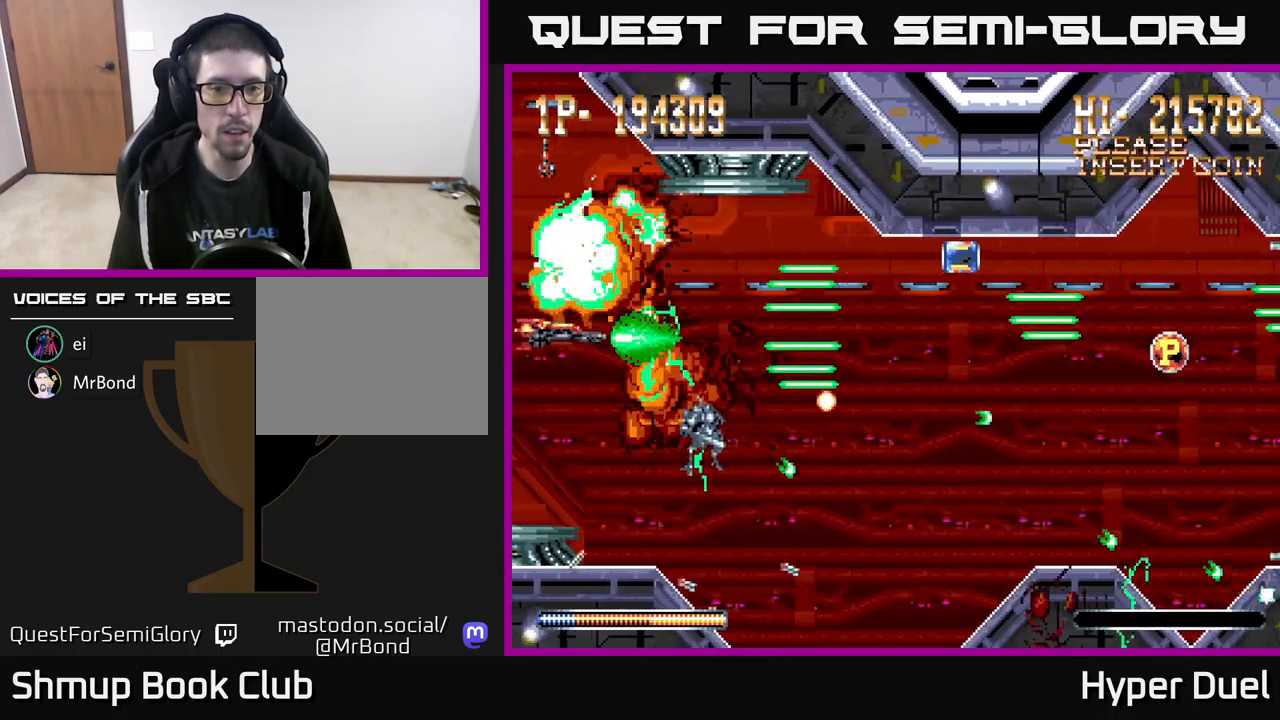
{"buttons": ["A", "DPAD_RIGHT"], "right_stick": "center", "events": [[33, "DPAD_DOWN", "up"], [33, "DPAD_RIGHT", "down"], [50, "DPAD_RIGHT", "up"], [67, "DPAD_UP", "down"], [150, "DPAD_RIGHT", "down"], [167, "DPAD_RIGHT", "up"], [183, "DPAD_UP", "up"], [233, "DPAD_DOWN", "down"], [233, "DPAD_RIGHT", "down"], [350, "DPAD_DOWN", "up"]]}
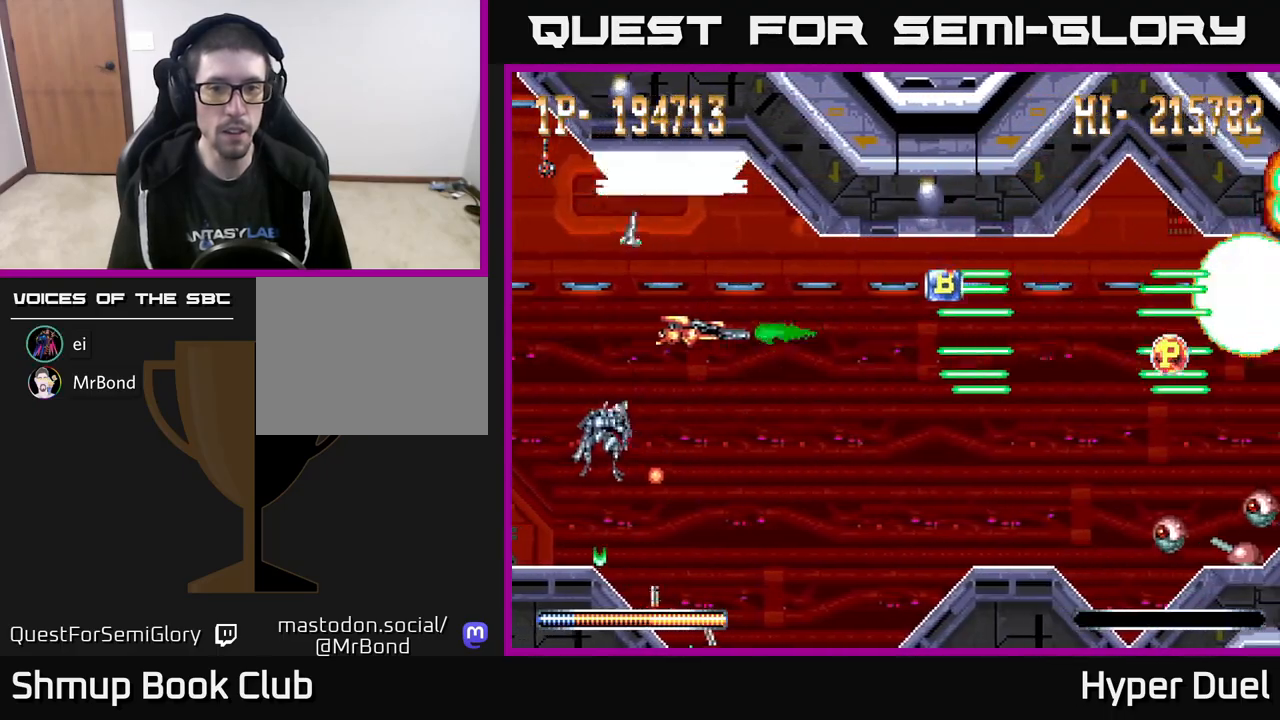
{"buttons": ["A", "DPAD_DOWN", "DPAD_RIGHT"], "right_stick": "center", "events": [[200, "DPAD_UP", "down"], [283, "DPAD_UP", "up"], [483, "DPAD_DOWN", "down"]]}
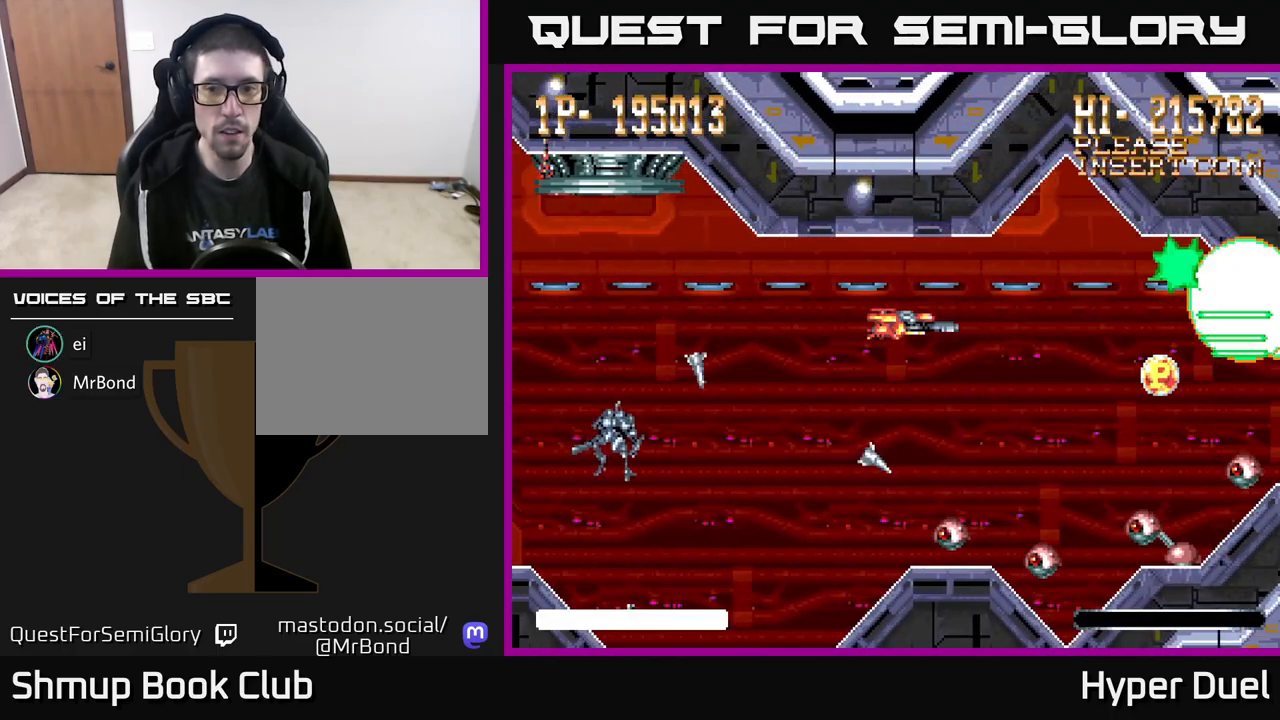
{"buttons": ["A", "DPAD_DOWN"], "right_stick": "center", "events": [[67, "DPAD_RIGHT", "up"], [117, "DPAD_DOWN", "up"], [150, "DPAD_LEFT", "down"], [417, "DPAD_DOWN", "down"], [450, "DPAD_LEFT", "up"]]}
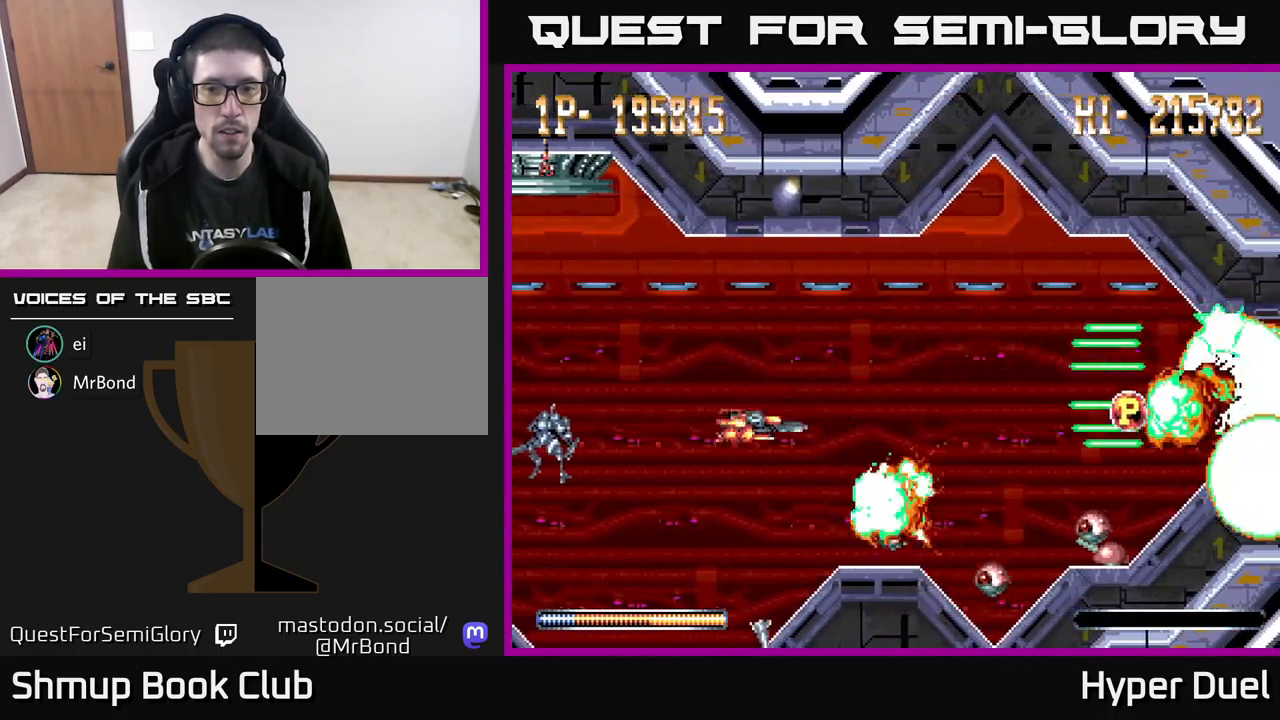
{"buttons": ["A", "DPAD_UP"], "right_stick": "center"}
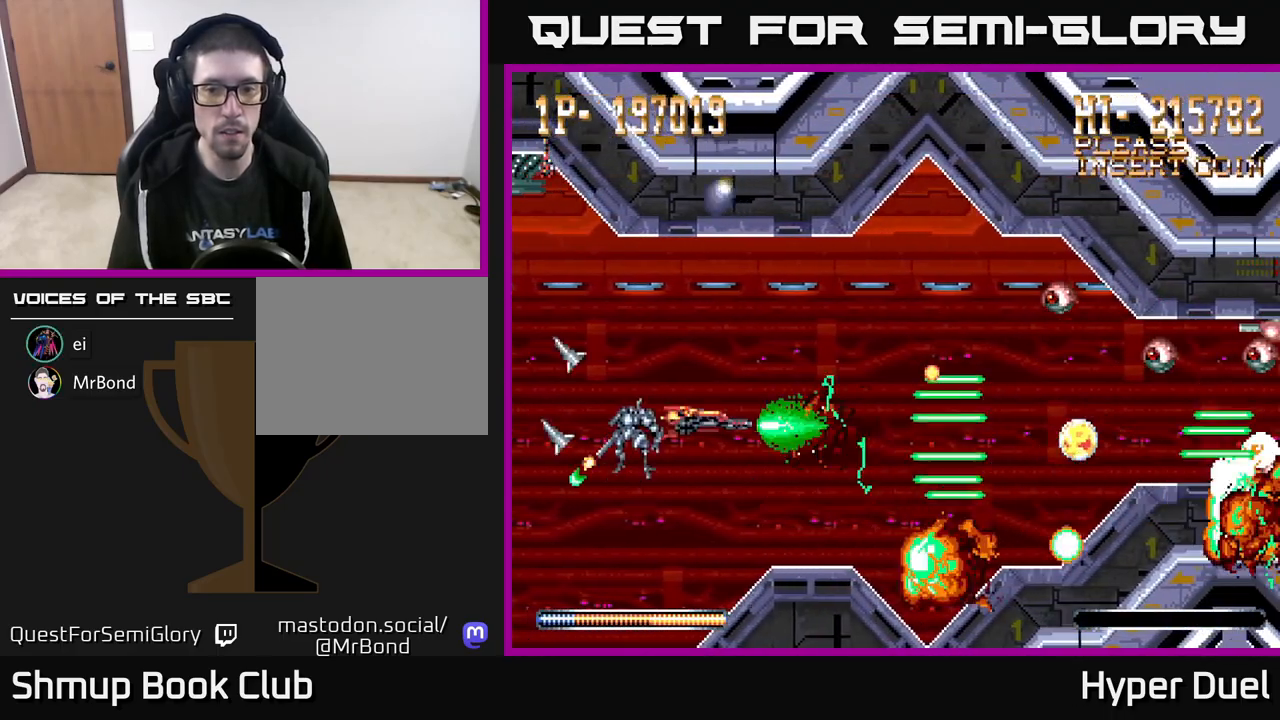
{"buttons": ["A", "DPAD_UP"], "right_stick": "center", "events": [[33, "DPAD_RIGHT", "down"], [50, "DPAD_UP", "up"], [117, "DPAD_DOWN", "down"], [150, "DPAD_RIGHT", "up"], [217, "DPAD_RIGHT", "down"], [250, "DPAD_DOWN", "up"], [333, "DPAD_UP", "down"], [433, "DPAD_RIGHT", "up"]]}
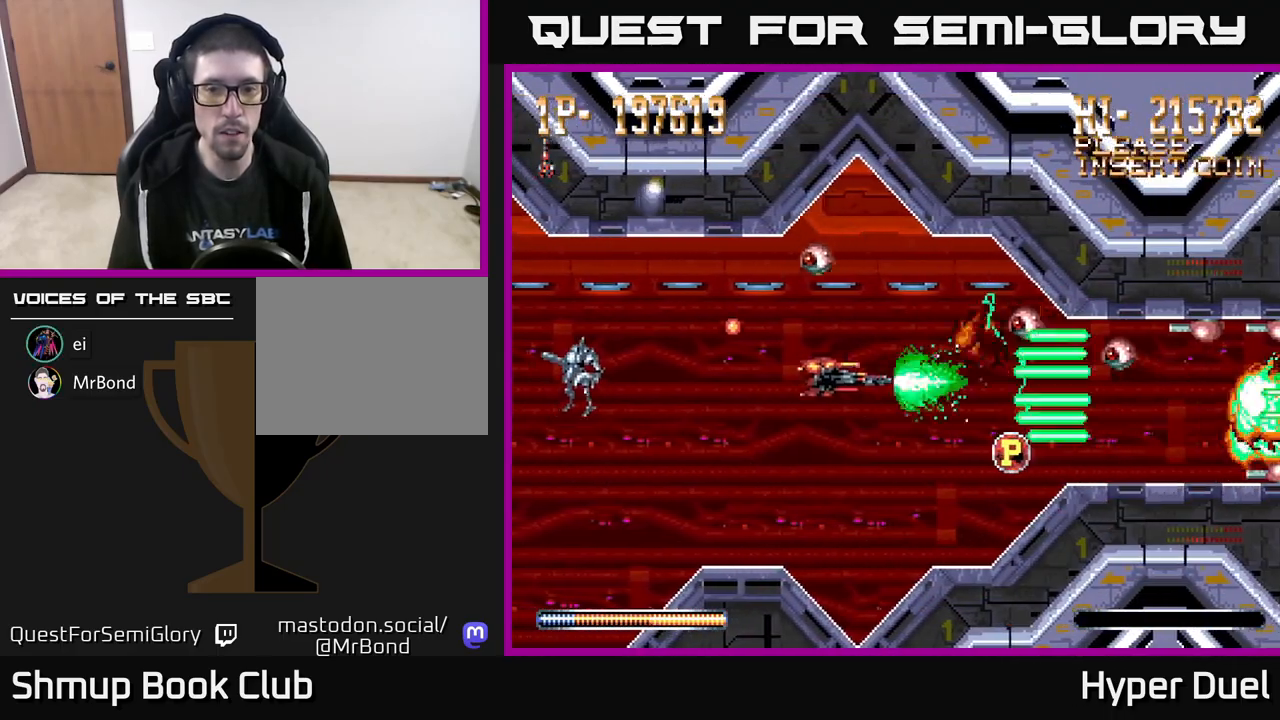
{"buttons": ["A", "DPAD_RIGHT"], "right_stick": "center", "events": [[33, "DPAD_LEFT", "down"], [133, "DPAD_UP", "up"], [167, "DPAD_LEFT", "up"], [250, "DPAD_DOWN", "down"], [367, "DPAD_DOWN", "up"], [367, "DPAD_RIGHT", "down"]]}
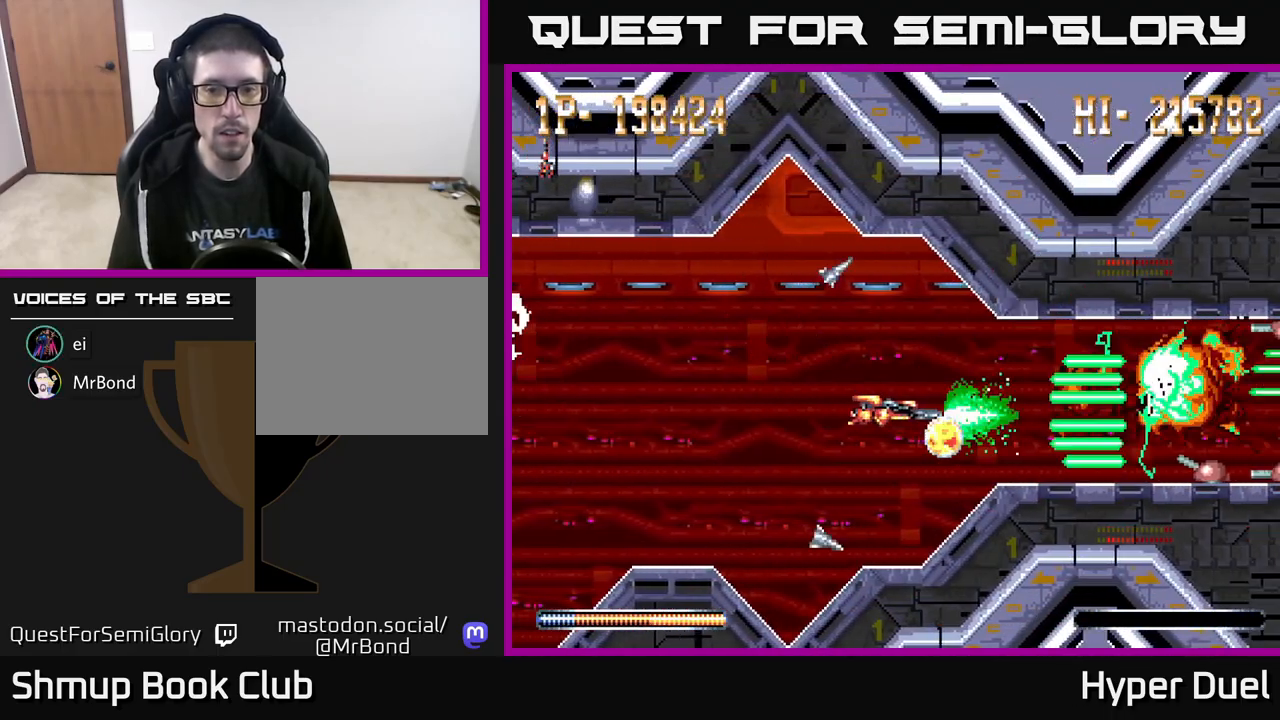
{"buttons": ["A"], "right_stick": "center", "events": [[67, "DPAD_DOWN", "down"], [167, "DPAD_RIGHT", "up"], [183, "DPAD_DOWN", "up"], [200, "DPAD_UP", "down"], [217, "DPAD_LEFT", "down"], [350, "DPAD_UP", "up"], [417, "DPAD_LEFT", "up"]]}
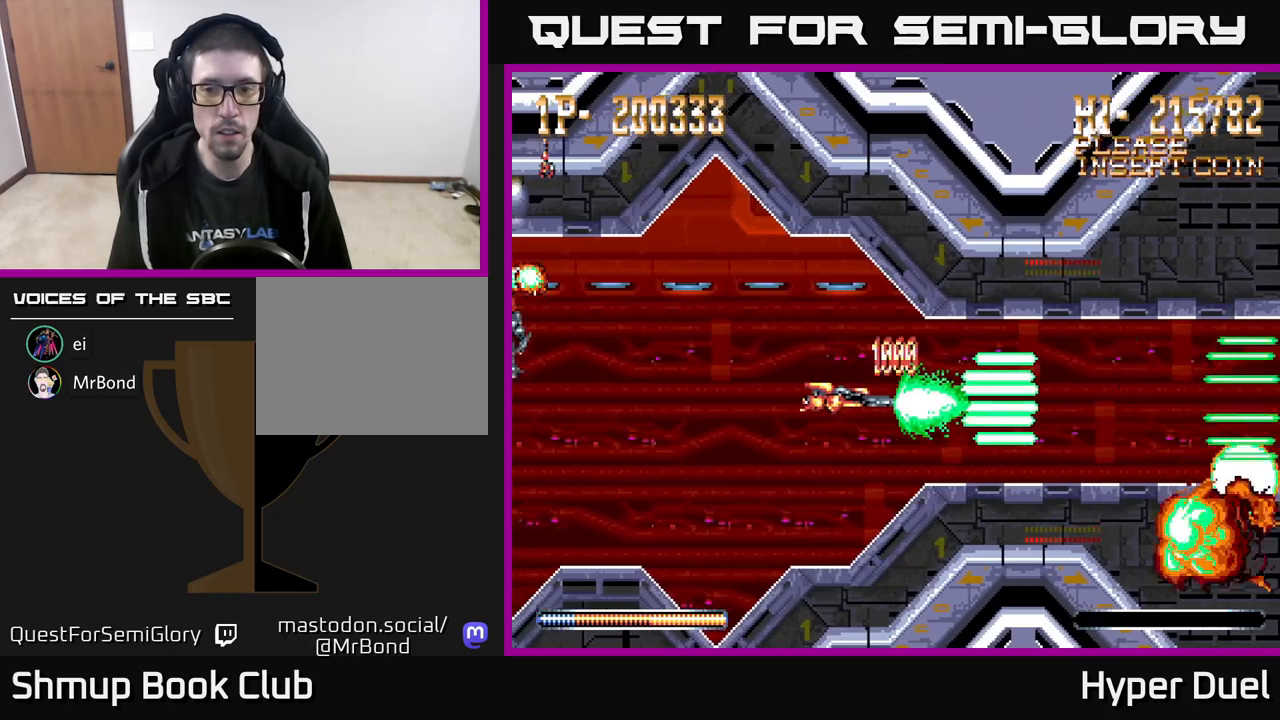
{"buttons": ["A"], "right_stick": "center", "events": []}
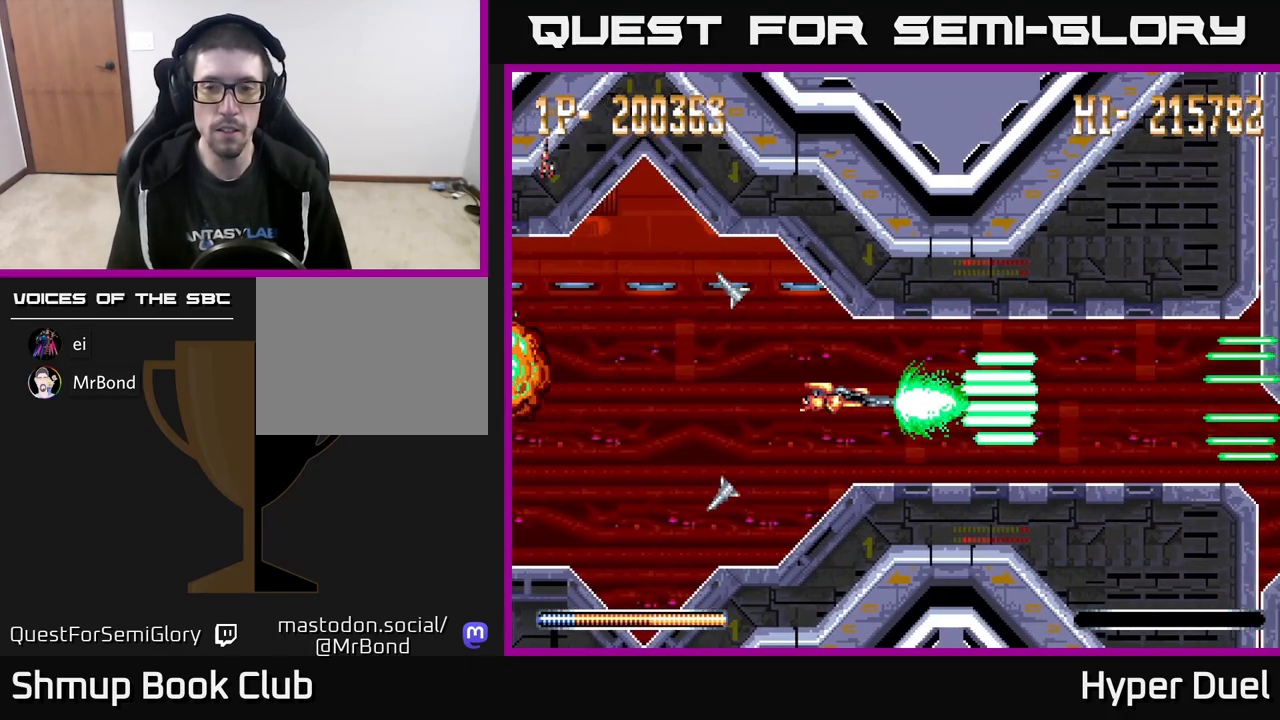
{"buttons": ["A"], "right_stick": "center", "events": []}
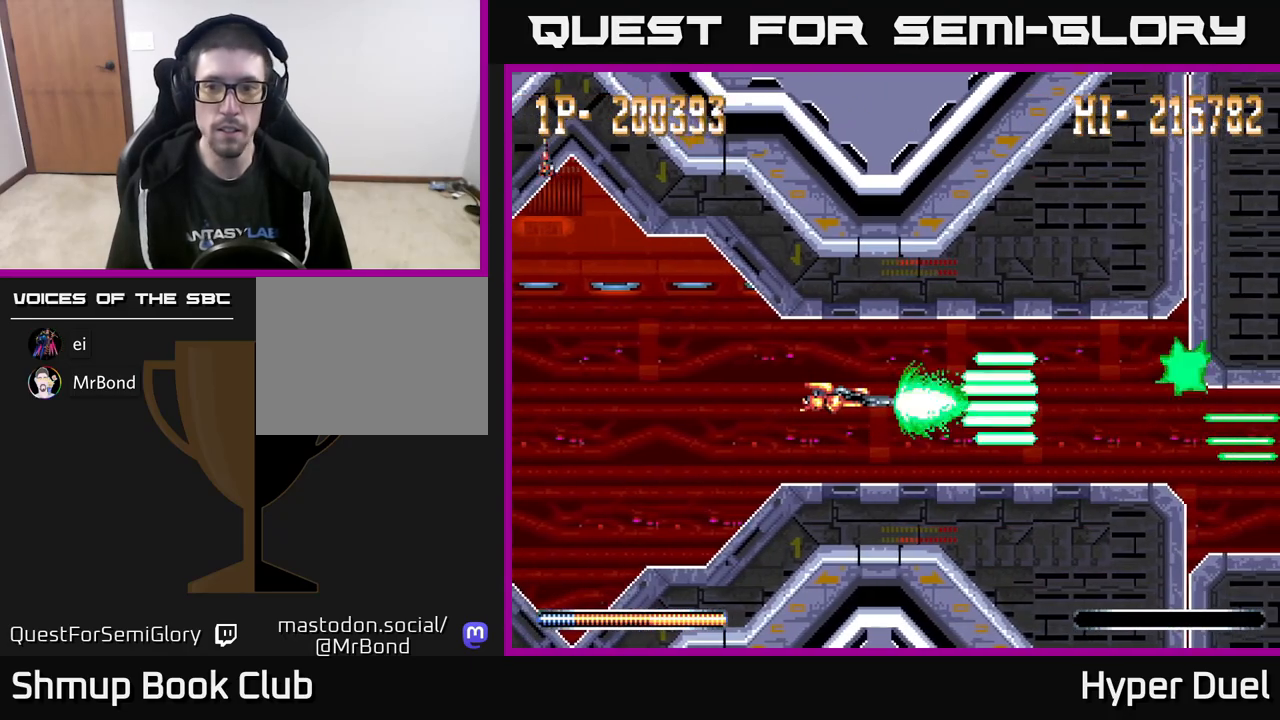
{"buttons": ["A"], "right_stick": "center", "events": []}
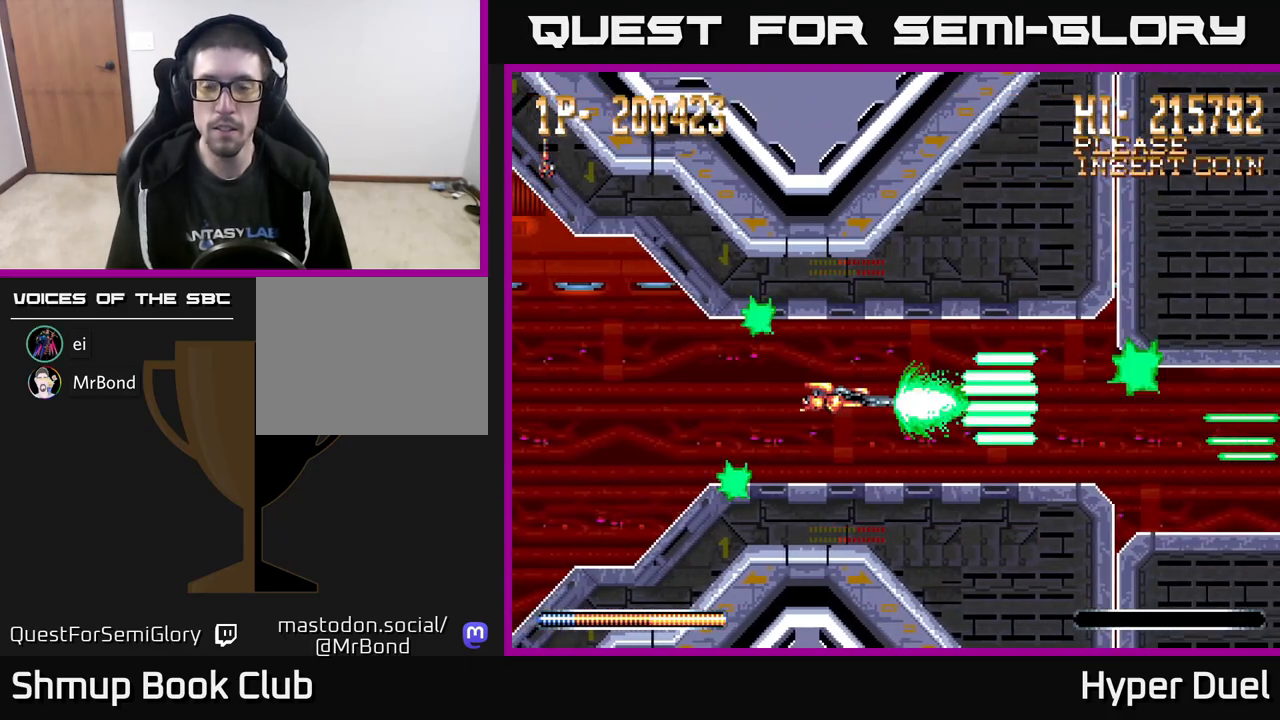
{"buttons": ["A"], "right_stick": "center", "events": []}
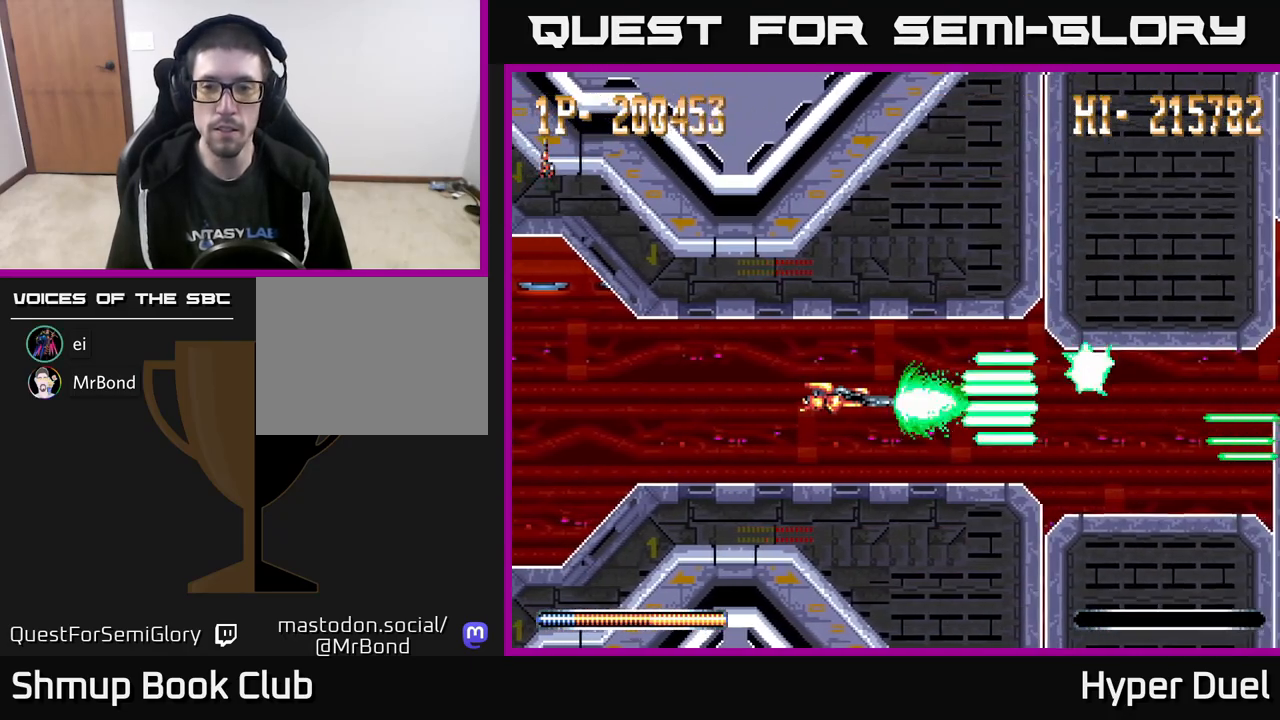
{"buttons": ["A"], "right_stick": "center", "events": [[217, "DPAD_RIGHT", "down"], [450, "DPAD_RIGHT", "up"]]}
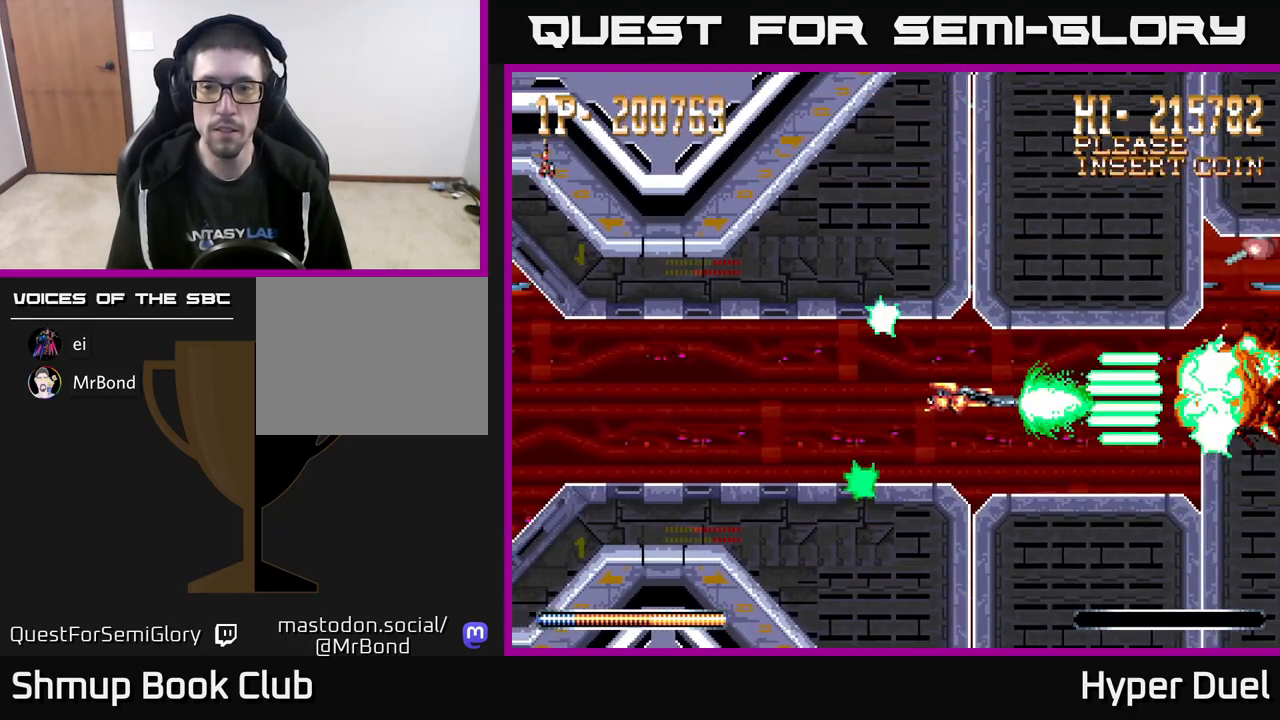
{"buttons": ["A"], "right_stick": "center", "events": [[400, "DPAD_UP", "down"], [467, "DPAD_UP", "up"]]}
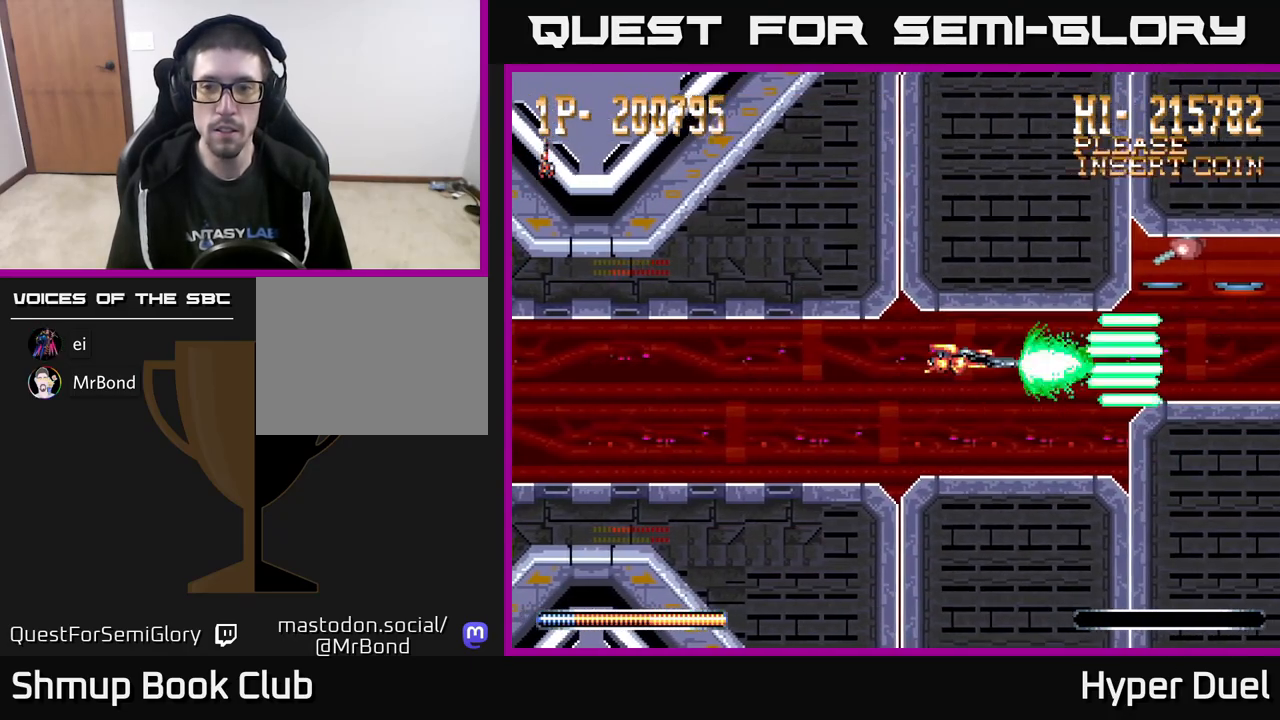
{"buttons": ["A"], "right_stick": "center", "events": [[317, "DPAD_UP", "down"], [350, "DPAD_UP", "up"]]}
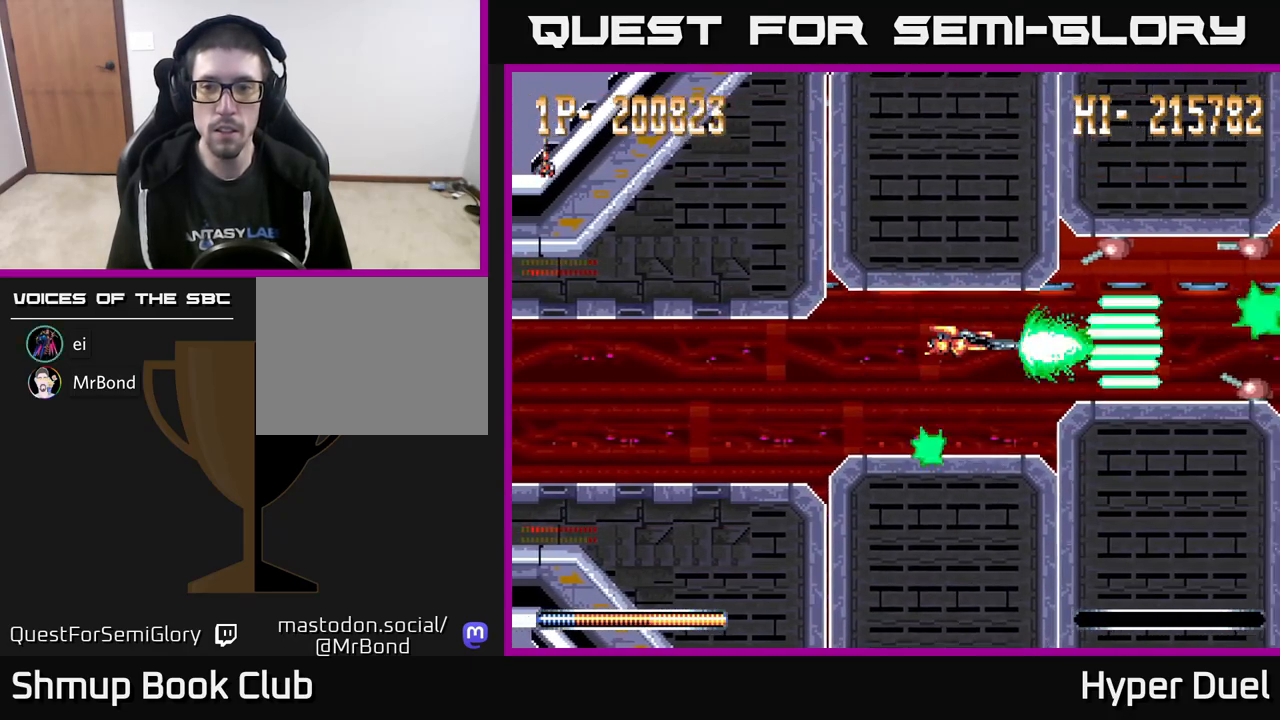
{"buttons": ["A", "DPAD_LEFT"], "right_stick": "center", "events": [[200, "DPAD_UP", "down"], [250, "DPAD_LEFT", "down"], [250, "DPAD_UP", "up"], [267, "DPAD_LEFT", "up"], [383, "DPAD_LEFT", "down"]]}
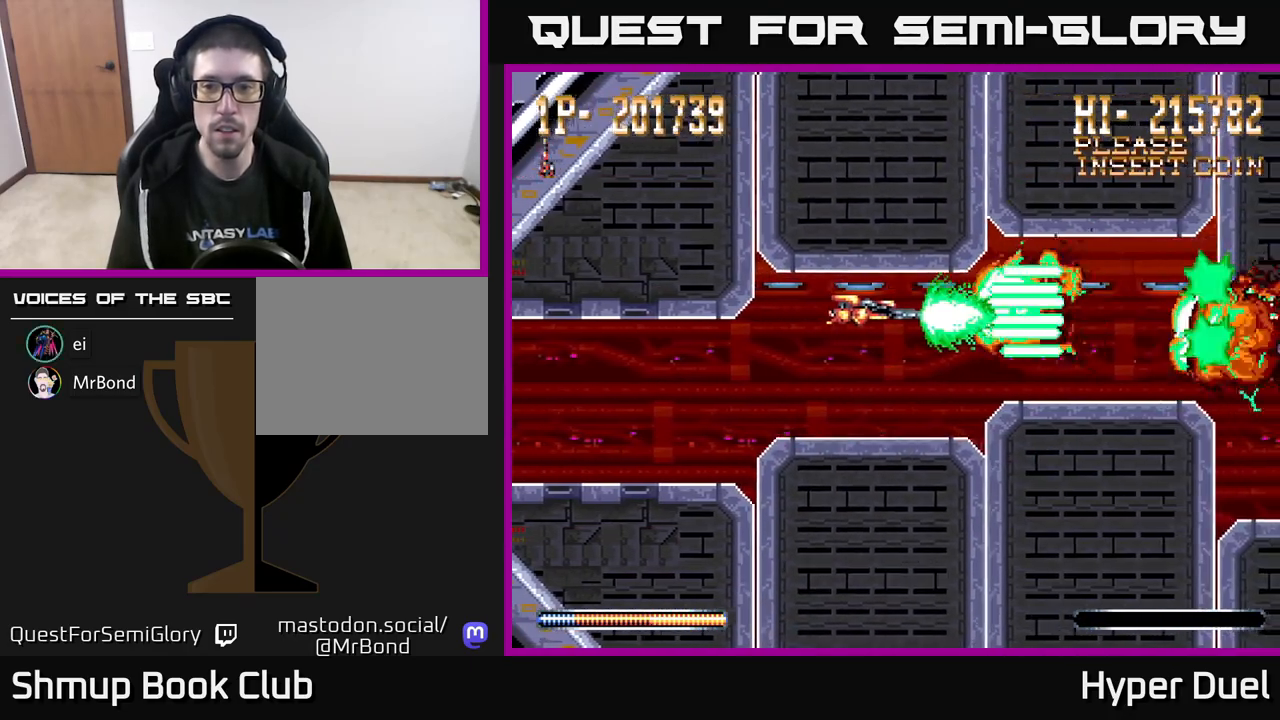
{"buttons": ["A"], "right_stick": "center", "events": [[33, "DPAD_LEFT", "up"], [300, "DPAD_RIGHT", "down"], [483, "DPAD_RIGHT", "up"]]}
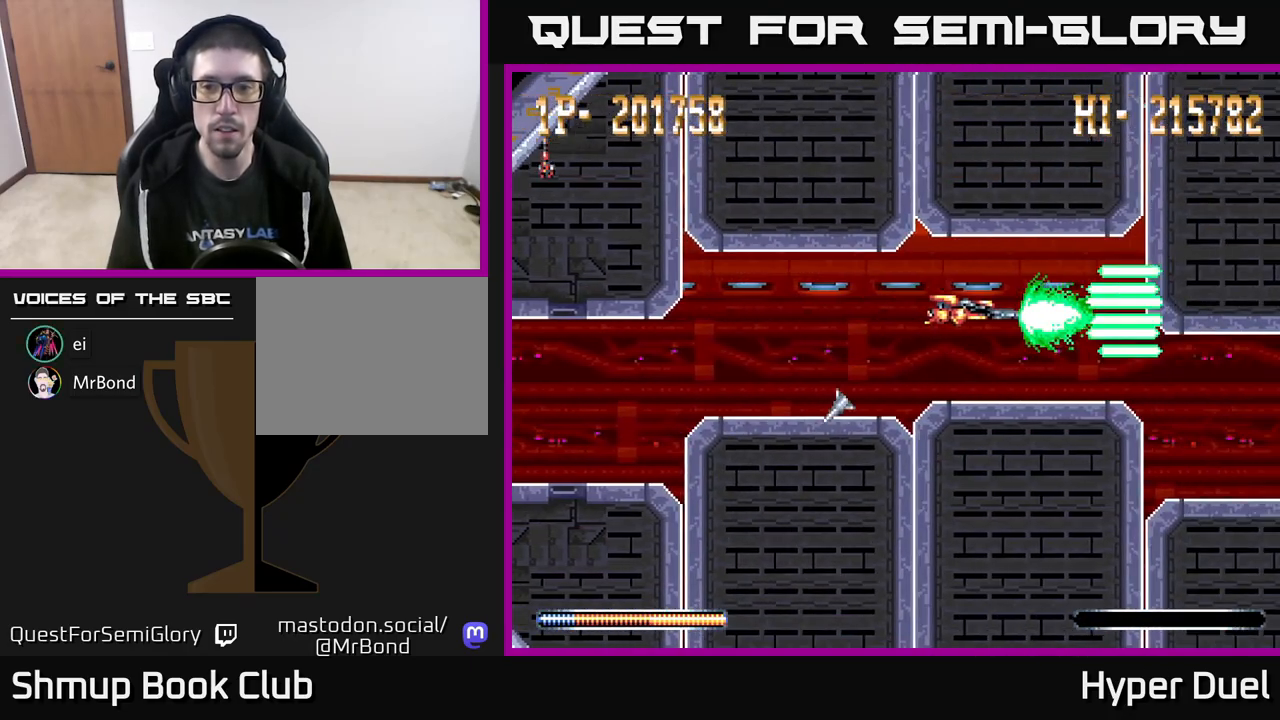
{"buttons": ["A"], "right_stick": "center", "events": [[183, "DPAD_DOWN", "down"], [250, "DPAD_DOWN", "up"]]}
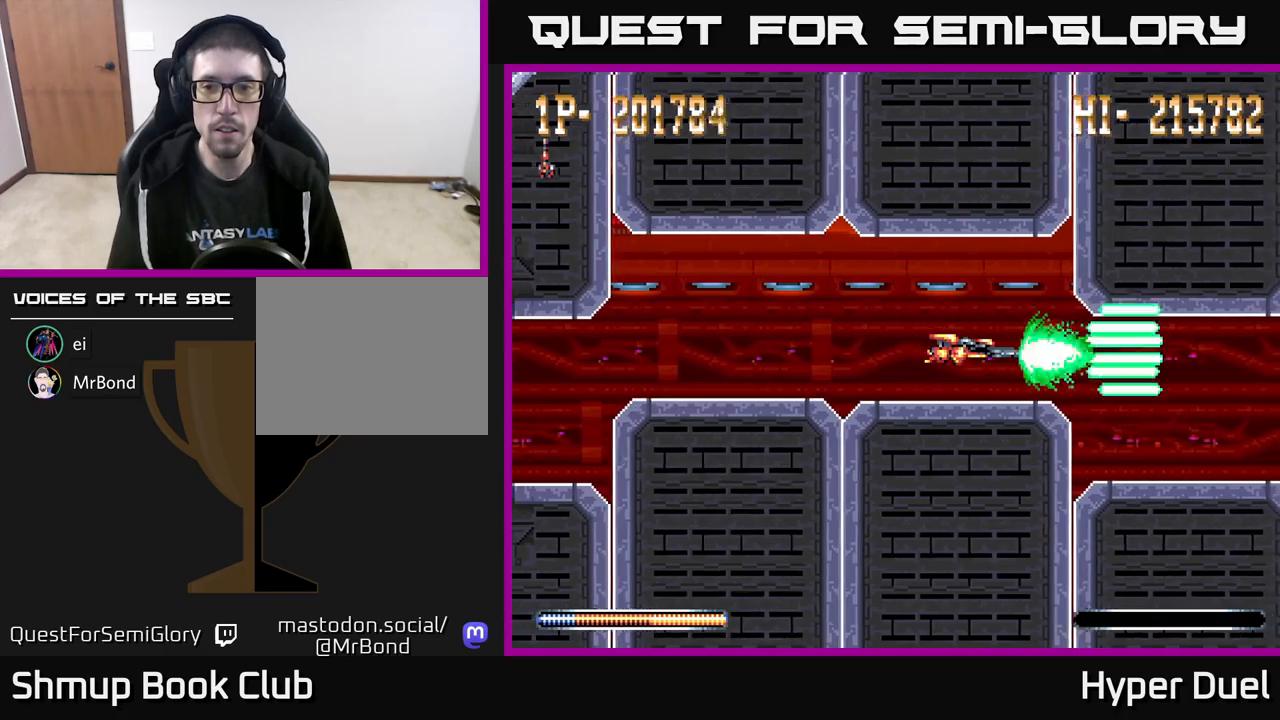
{"buttons": ["A", "DPAD_RIGHT"], "right_stick": "center", "events": [[467, "DPAD_RIGHT", "down"]]}
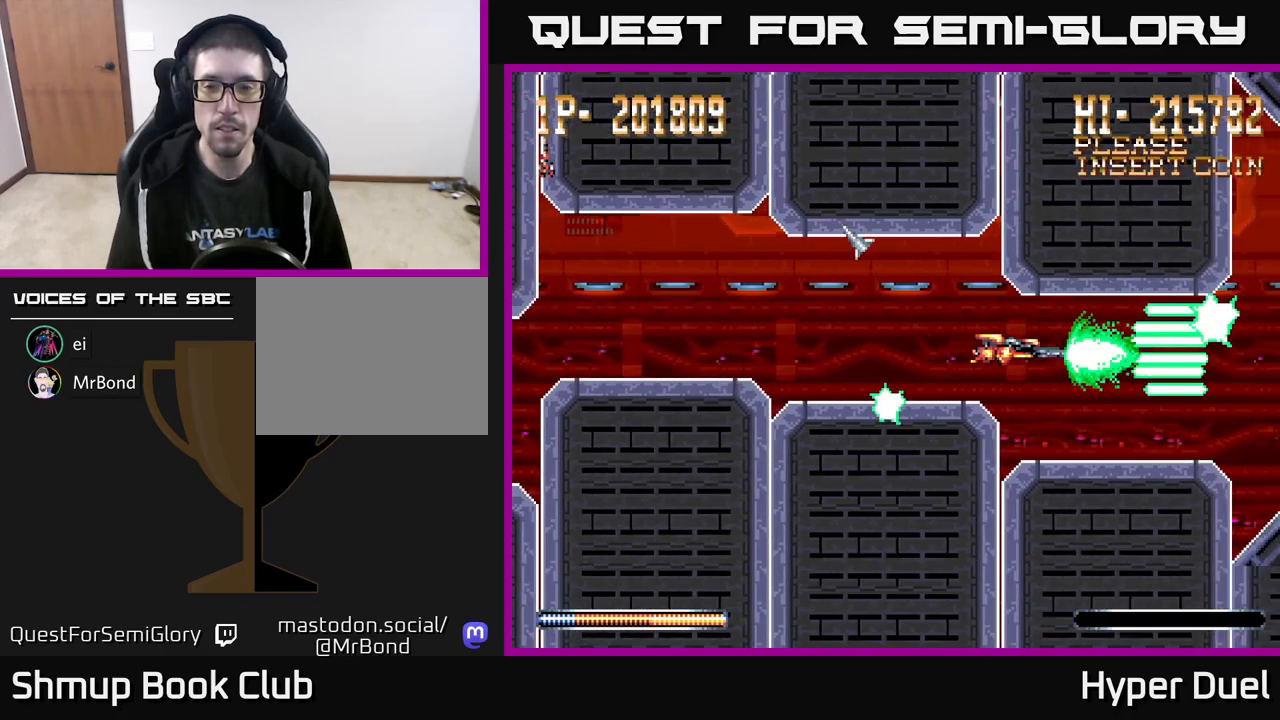
{"buttons": ["A"], "right_stick": "center", "events": [[100, "DPAD_RIGHT", "up"]]}
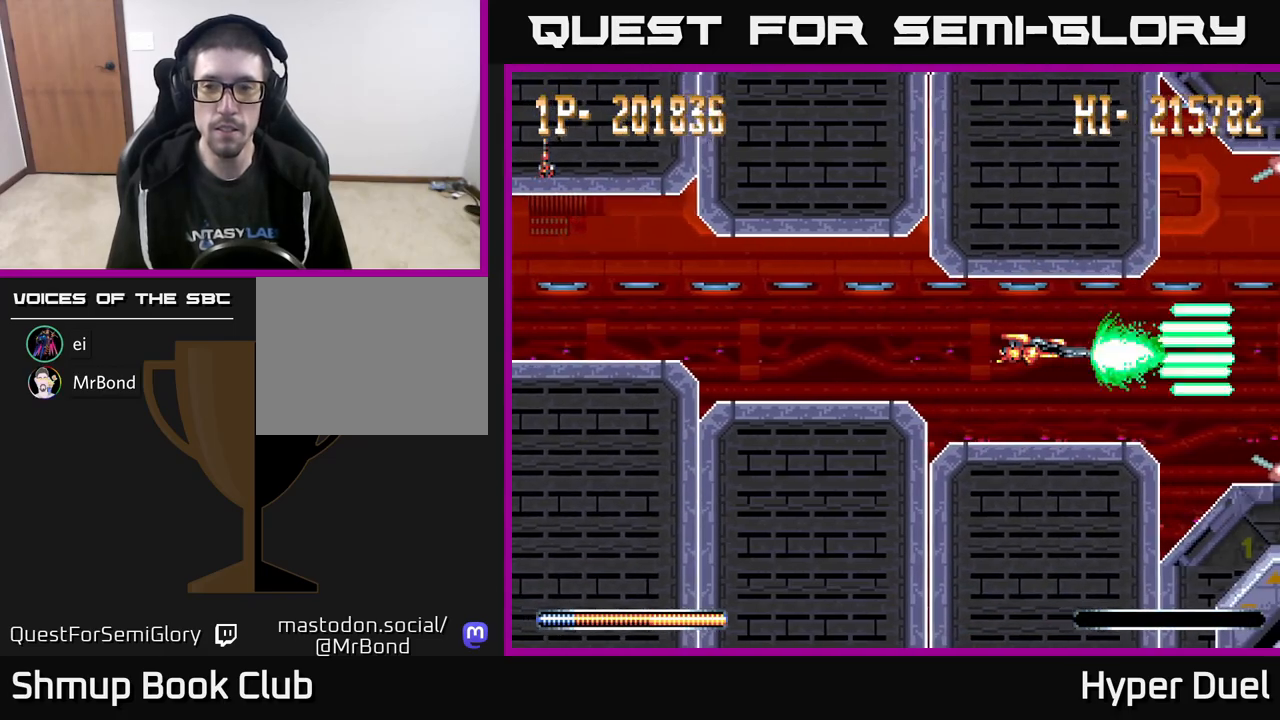
{"buttons": ["A"], "right_stick": "center", "events": []}
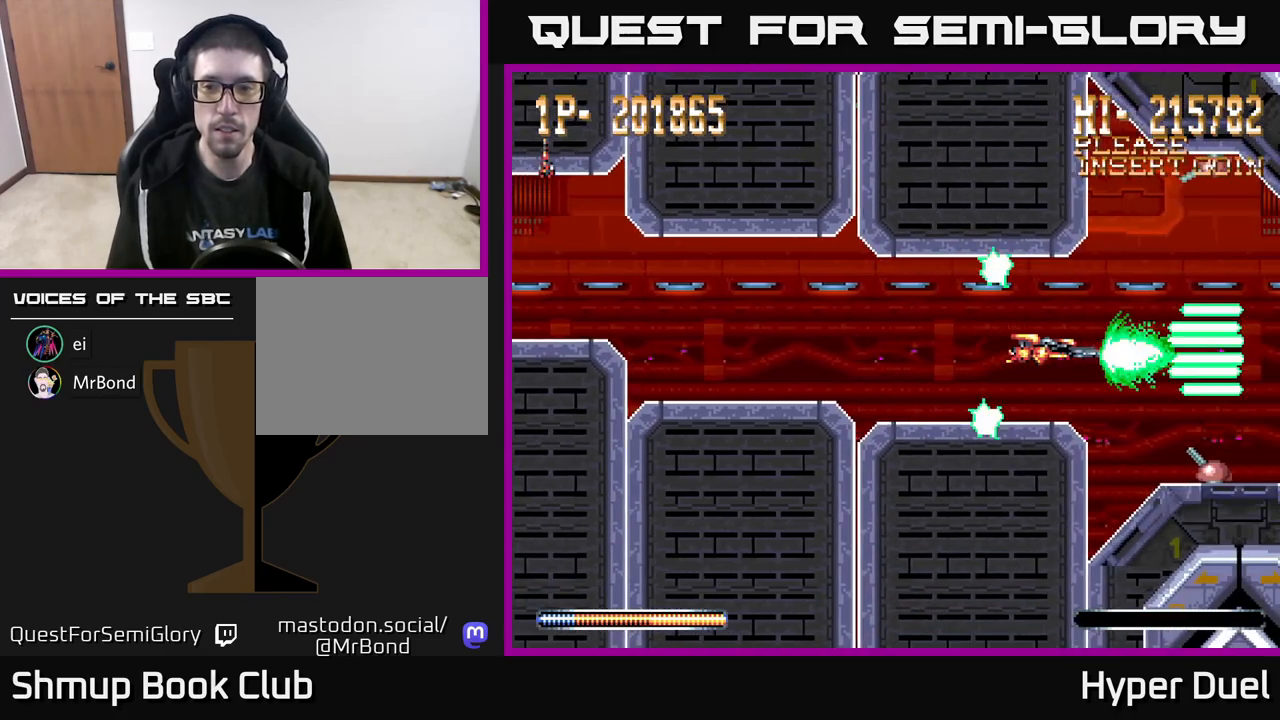
{"buttons": ["A", "DPAD_UP", "DPAD_LEFT"], "right_stick": "center", "events": [[33, "DPAD_RIGHT", "down"], [200, "DPAD_DOWN", "down"], [200, "DPAD_RIGHT", "up"], [333, "DPAD_DOWN", "up"], [433, "DPAD_LEFT", "down"], [483, "DPAD_UP", "down"]]}
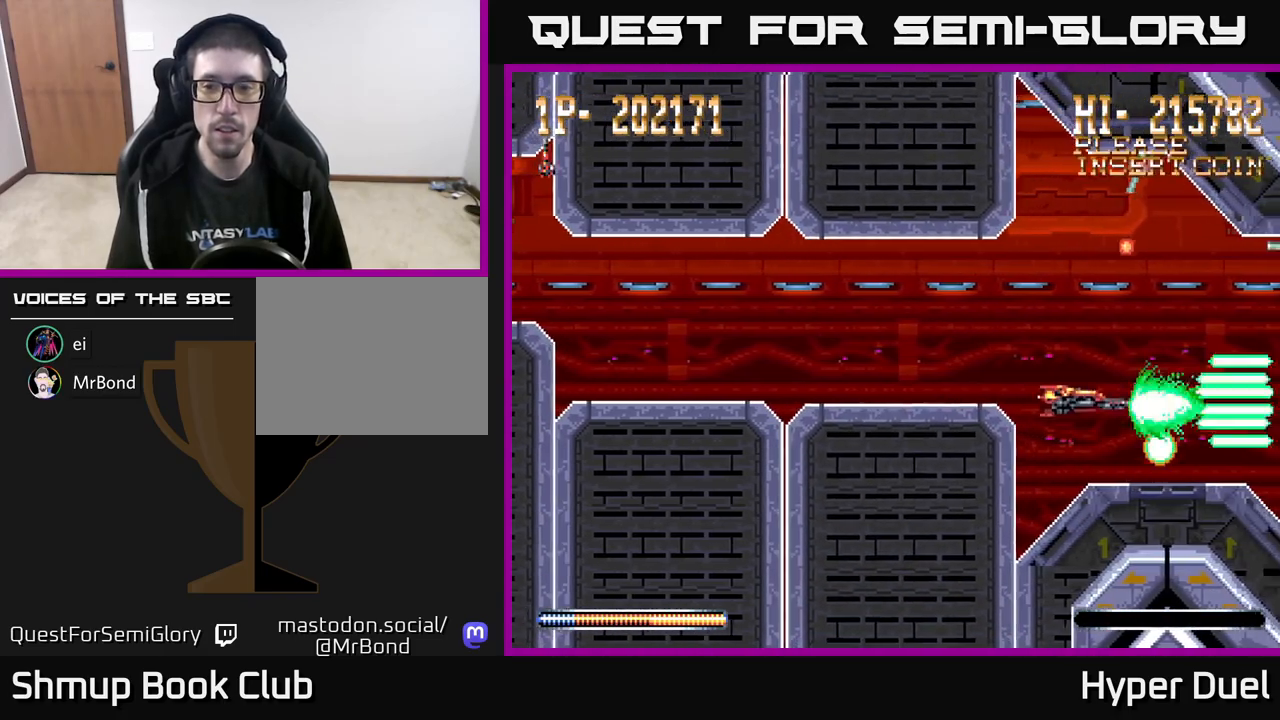
{"buttons": ["A", "DPAD_UP"], "right_stick": "center", "events": [[100, "DPAD_UP", "up"], [217, "DPAD_UP", "down"], [250, "DPAD_LEFT", "up"], [283, "DPAD_UP", "up"], [350, "DPAD_UP", "down"]]}
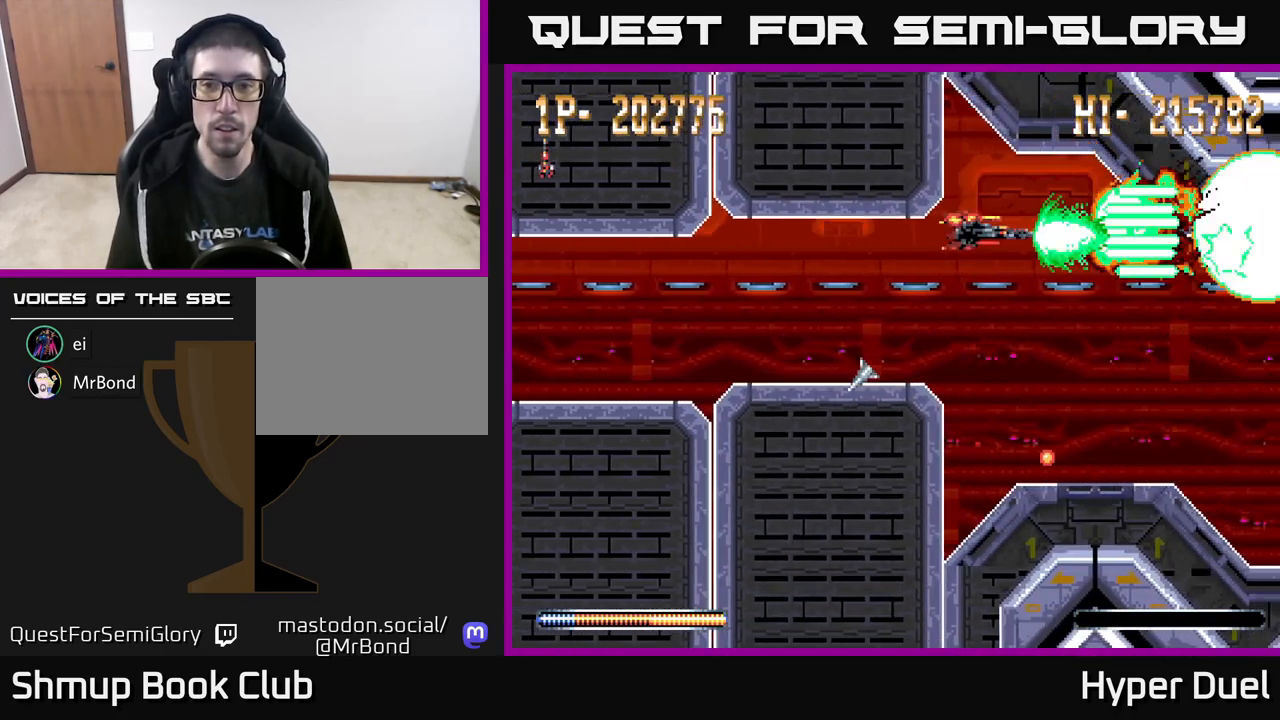
{"buttons": ["A"], "right_stick": "center", "events": [[50, "DPAD_UP", "up"], [233, "DPAD_DOWN", "down"], [483, "DPAD_DOWN", "up"]]}
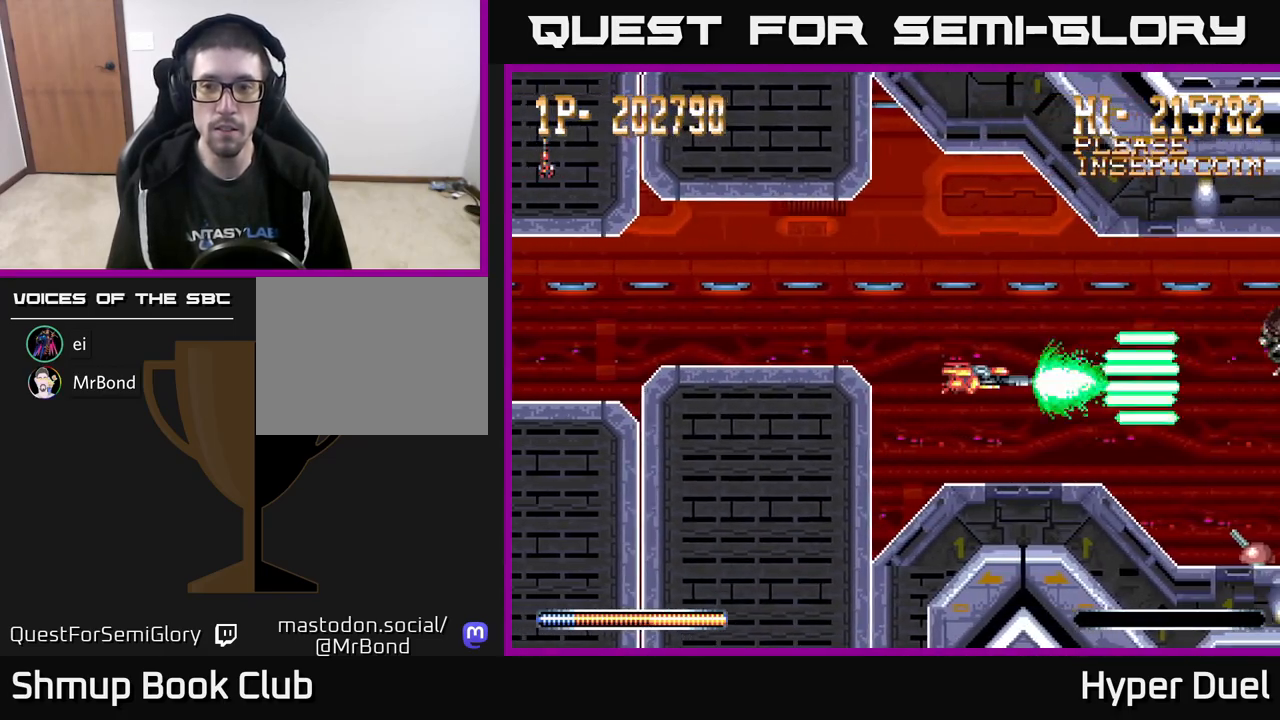
{"buttons": ["A"], "right_stick": "center", "events": [[200, "DPAD_DOWN", "down"], [300, "DPAD_DOWN", "up"]]}
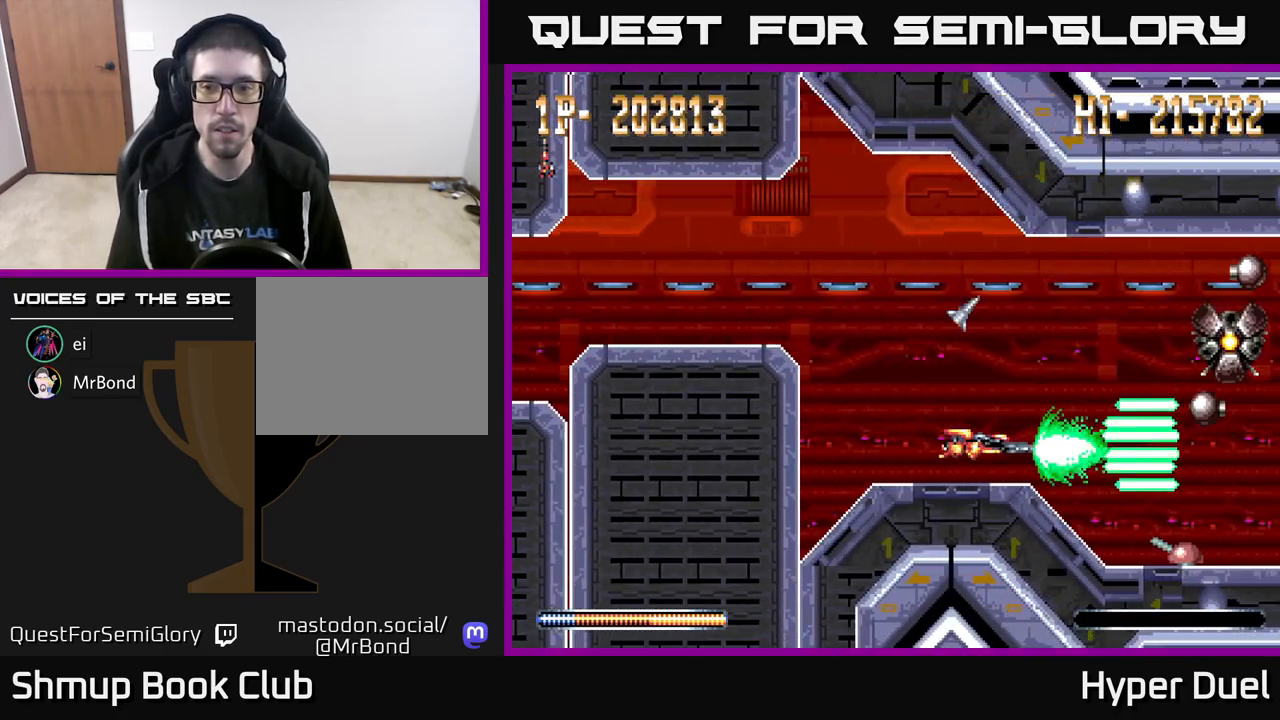
{"buttons": ["A"], "right_stick": "center", "events": [[67, "DPAD_UP", "down"], [200, "DPAD_LEFT", "down"], [217, "DPAD_UP", "up"], [317, "DPAD_LEFT", "up"]]}